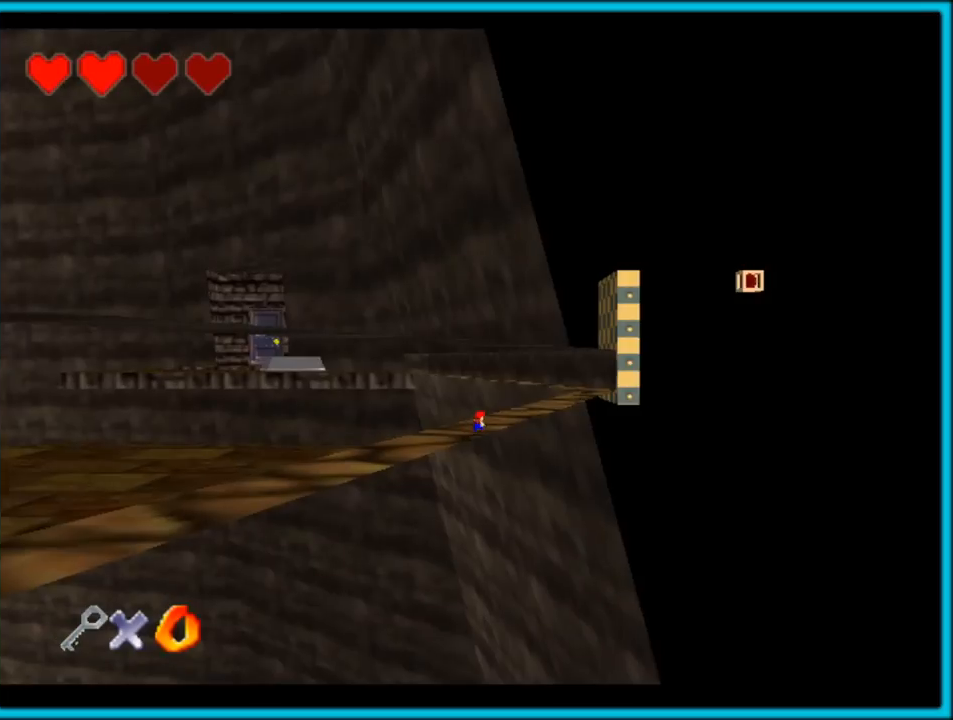
Gameplay with a controller (Nintendo layout); each line is a JSON object with the inputs held at the frame after it (dt_ms = milliseconds from this image to that frame). "button_events" lists button changes between this image and that frame as [ms after this image, input, new state], when the widget could be followed in between (sticks are given only as held states). Not read: L1 L3 R3.
{"dt_ms": 500, "buttons": ["C_RIGHT"], "left_stick": "up-right", "button_events": [[500, "C_RIGHT", "down"]]}
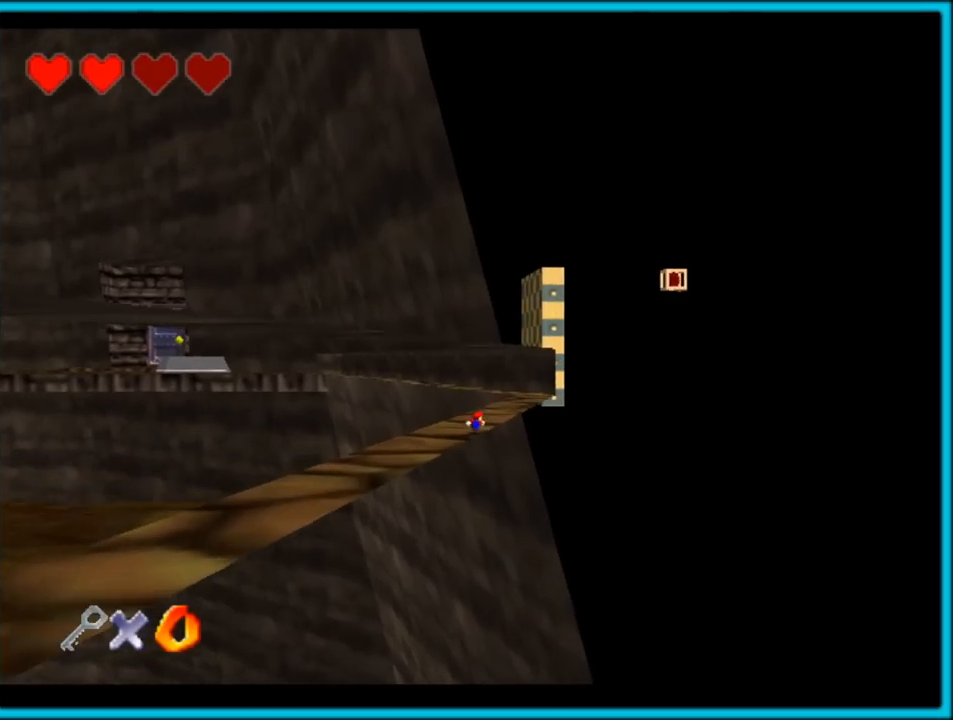
{"dt_ms": 500, "buttons": [], "left_stick": "up-right", "button_events": [[233, "C_RIGHT", "up"]]}
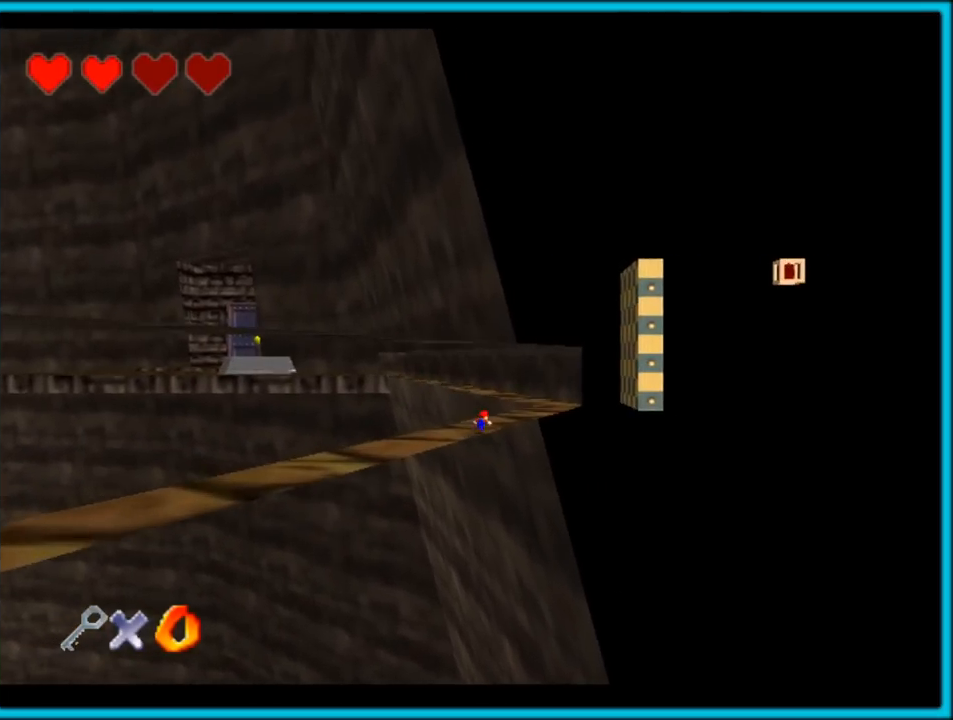
{"dt_ms": 500, "buttons": ["C_RIGHT"], "left_stick": "up-right", "button_events": [[117, "C_RIGHT", "down"], [283, "C_RIGHT", "up"], [383, "C_RIGHT", "down"]]}
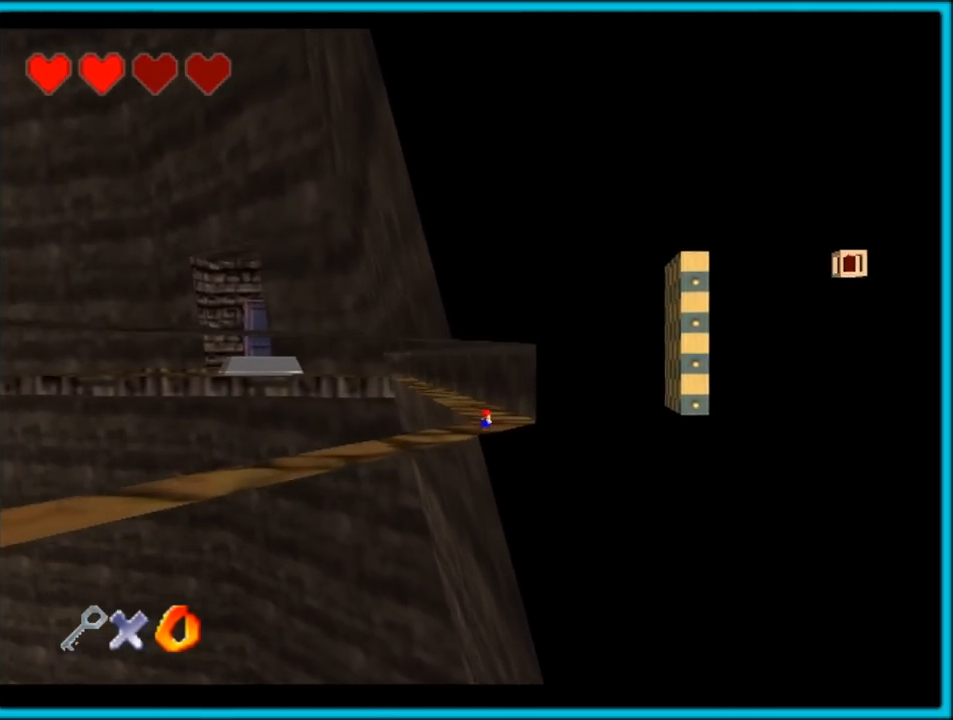
{"dt_ms": 500, "buttons": [], "left_stick": "up", "button_events": [[100, "C_RIGHT", "up"]]}
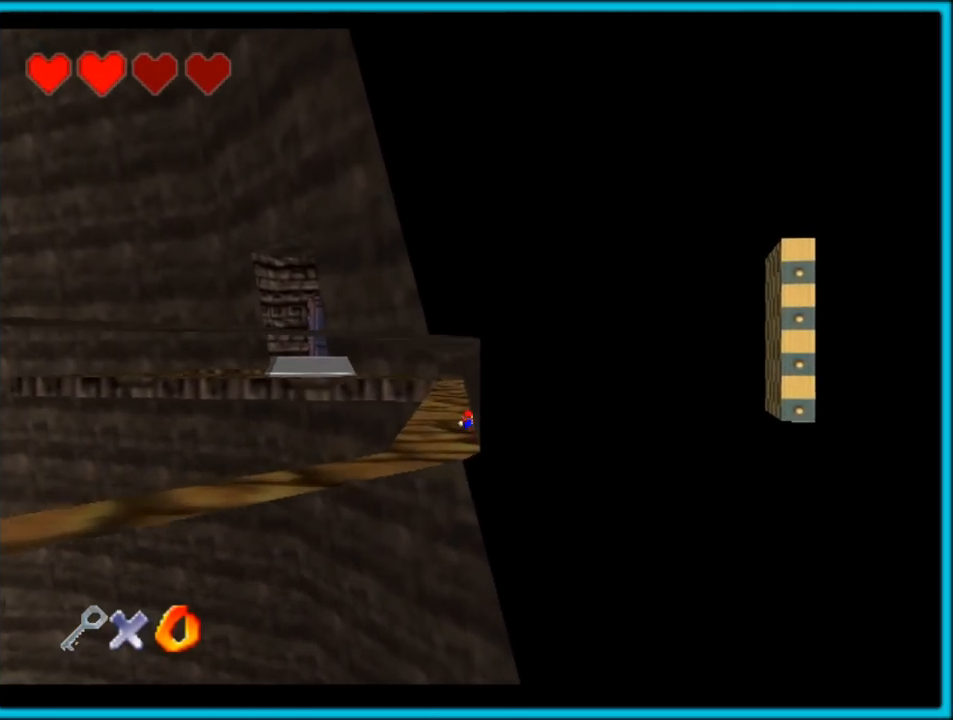
{"dt_ms": 500, "buttons": ["B"], "left_stick": "up", "button_events": [[467, "B", "down"]]}
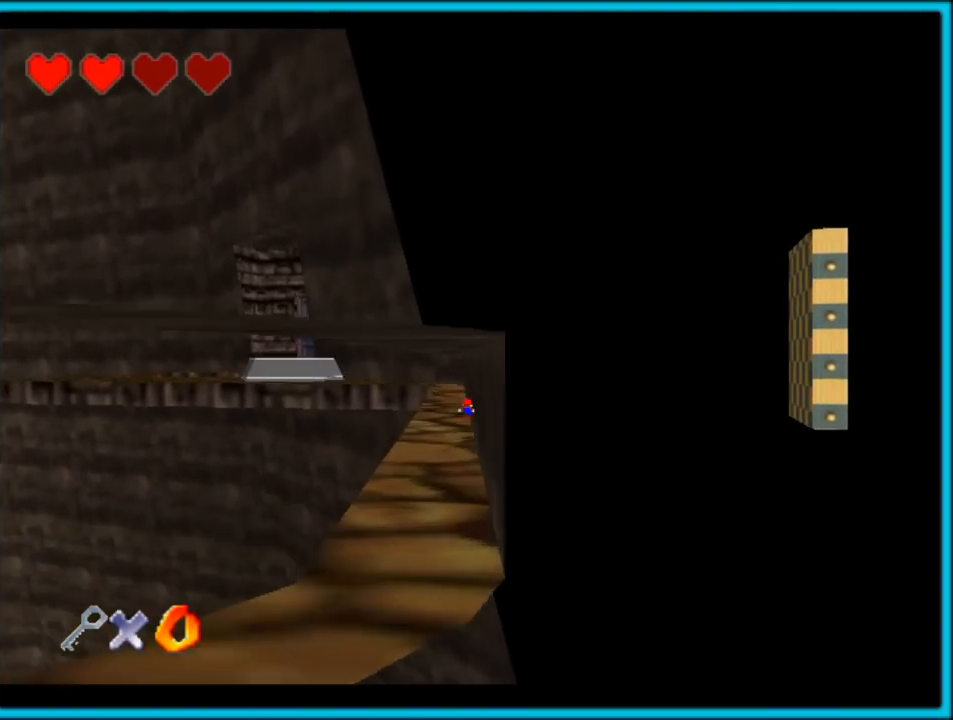
{"dt_ms": 500, "buttons": ["B"], "left_stick": "up", "button_events": [[100, "B", "up"], [350, "A", "down"], [383, "B", "down"], [467, "A", "up"]]}
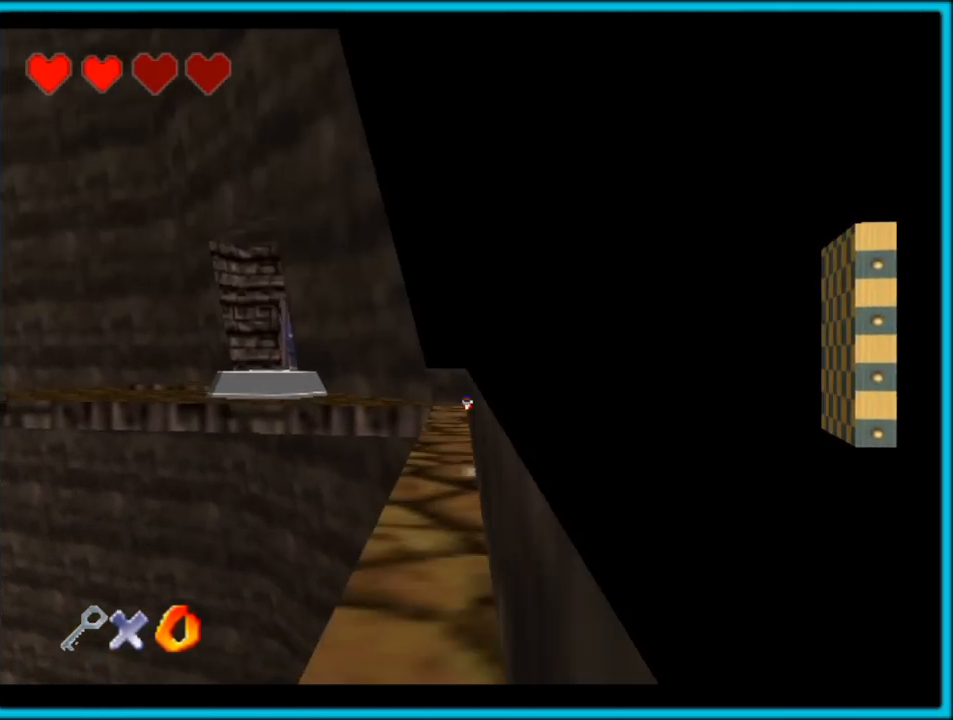
{"dt_ms": 500, "buttons": [], "left_stick": "up", "button_events": [[17, "B", "up"], [150, "C_RIGHT", "down"], [350, "C_RIGHT", "up"]]}
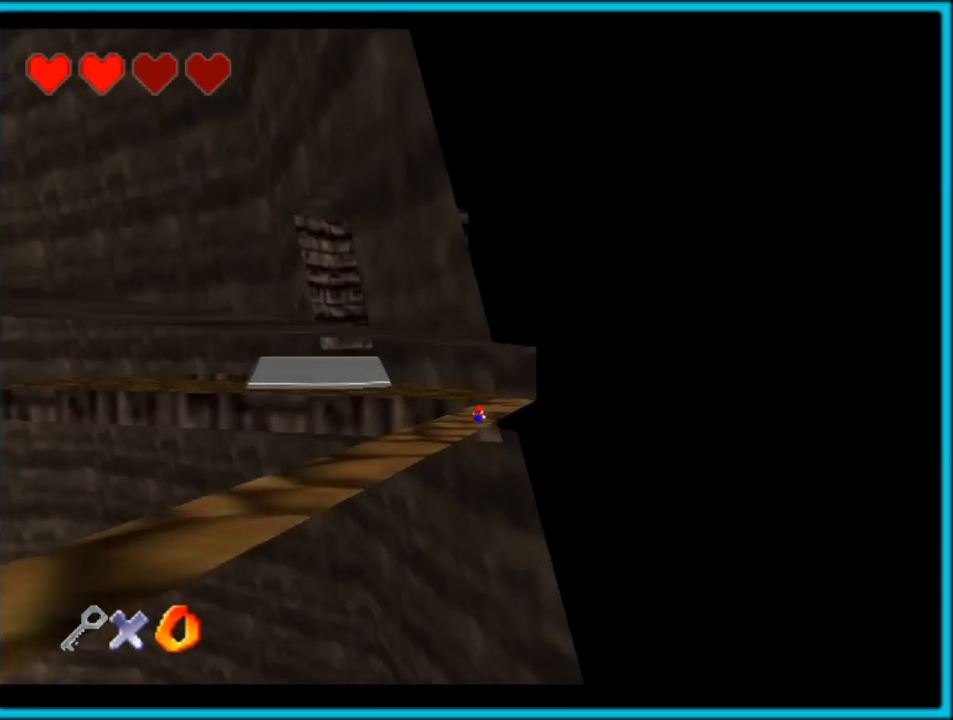
{"dt_ms": 500, "buttons": [], "left_stick": "up", "button_events": [[400, "C_RIGHT", "down"], [467, "C_RIGHT", "up"]]}
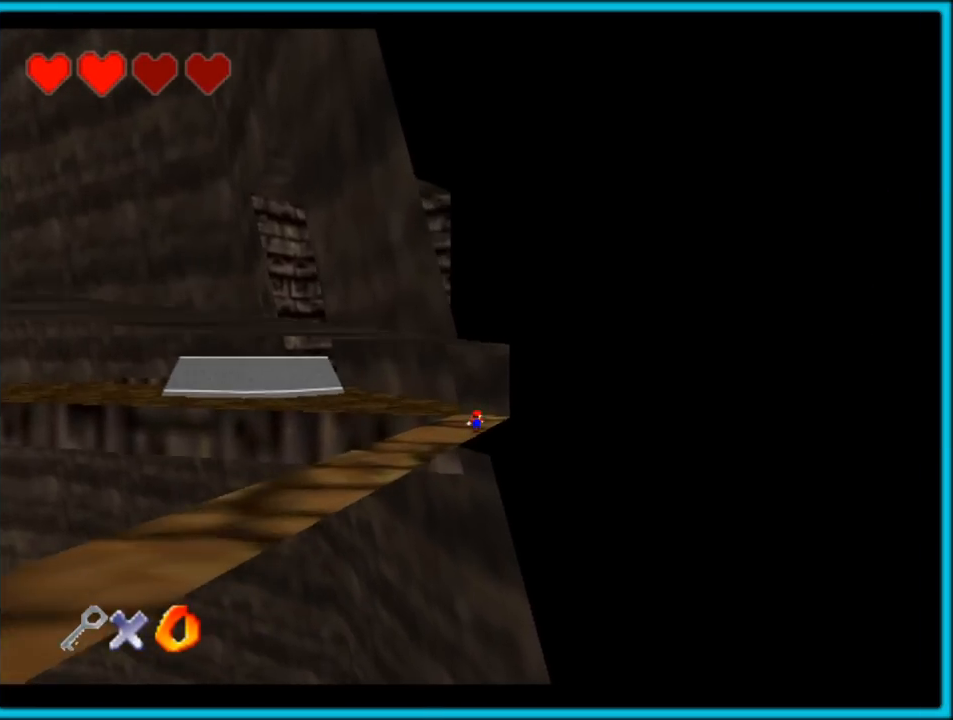
{"dt_ms": 500, "buttons": [], "left_stick": "up", "button_events": [[150, "C_RIGHT", "down"], [283, "C_RIGHT", "up"]]}
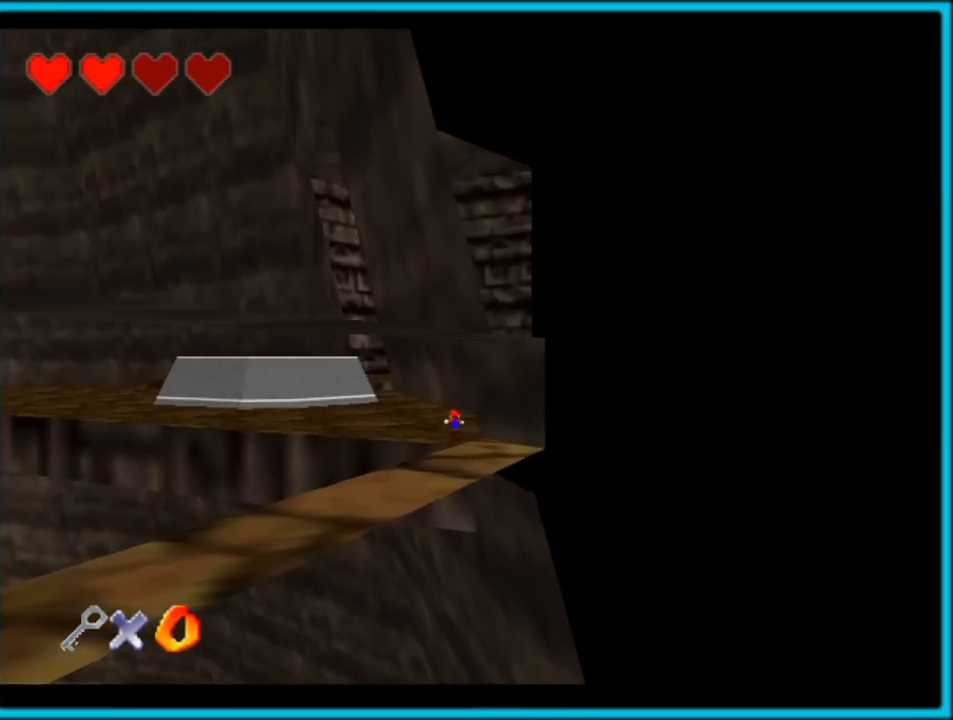
{"dt_ms": 500, "buttons": [], "left_stick": "up", "button_events": []}
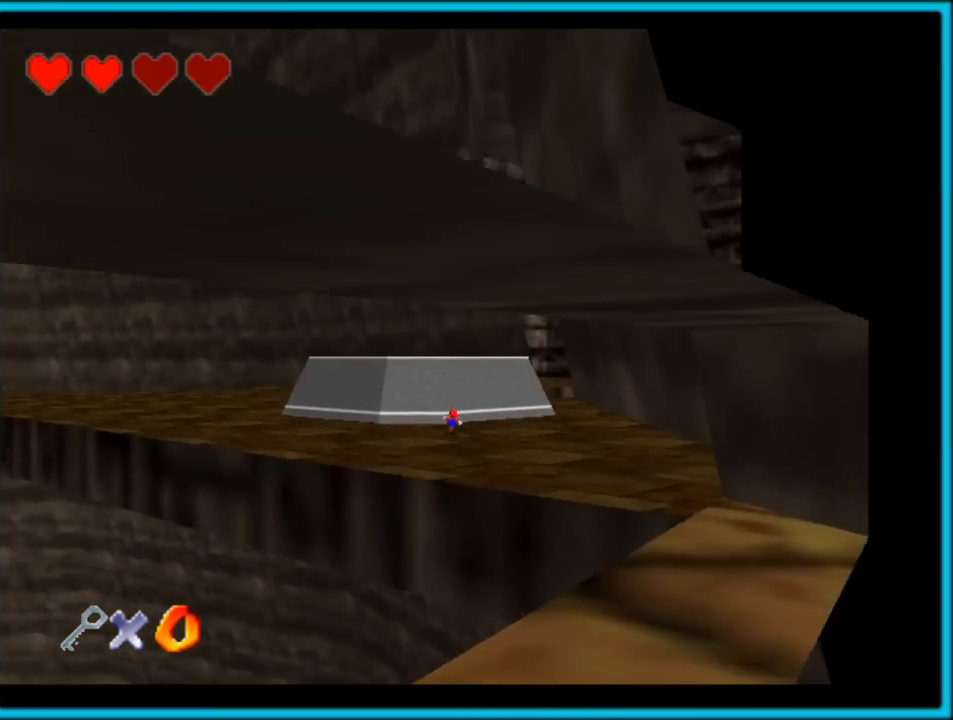
{"dt_ms": 500, "buttons": ["C_LEFT"], "left_stick": "down", "button_events": [[67, "A", "down"], [133, "A", "up"], [400, "C_LEFT", "down"], [417, "C_DOWN", "down"], [483, "C_DOWN", "up"]]}
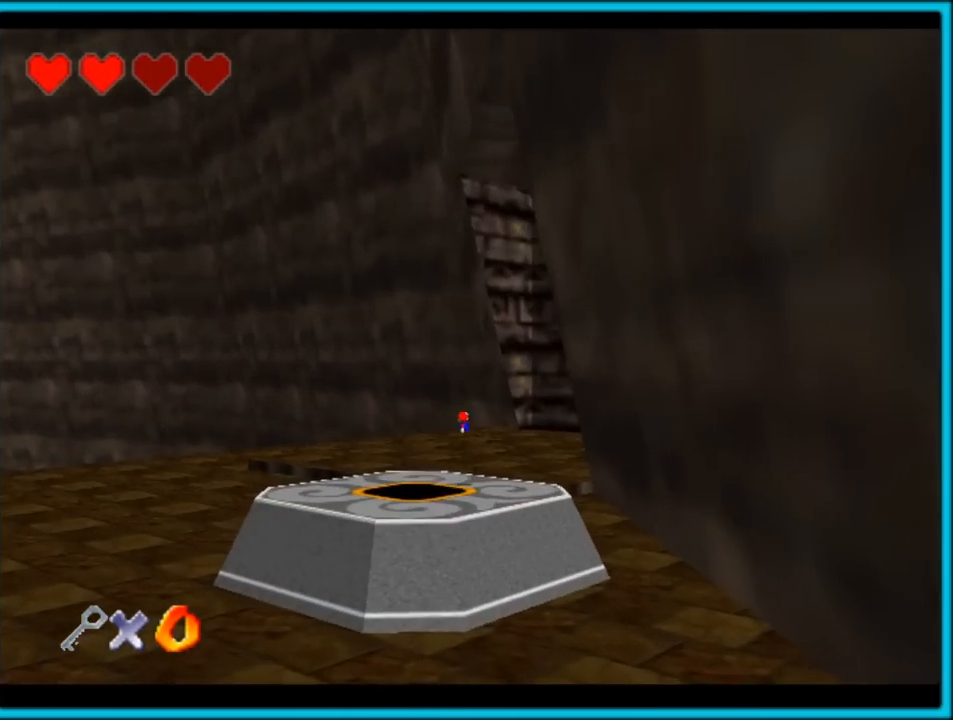
{"dt_ms": 500, "buttons": [], "left_stick": "up", "button_events": [[50, "C_LEFT", "up"], [117, "Z", "down"], [267, "Z", "up"]]}
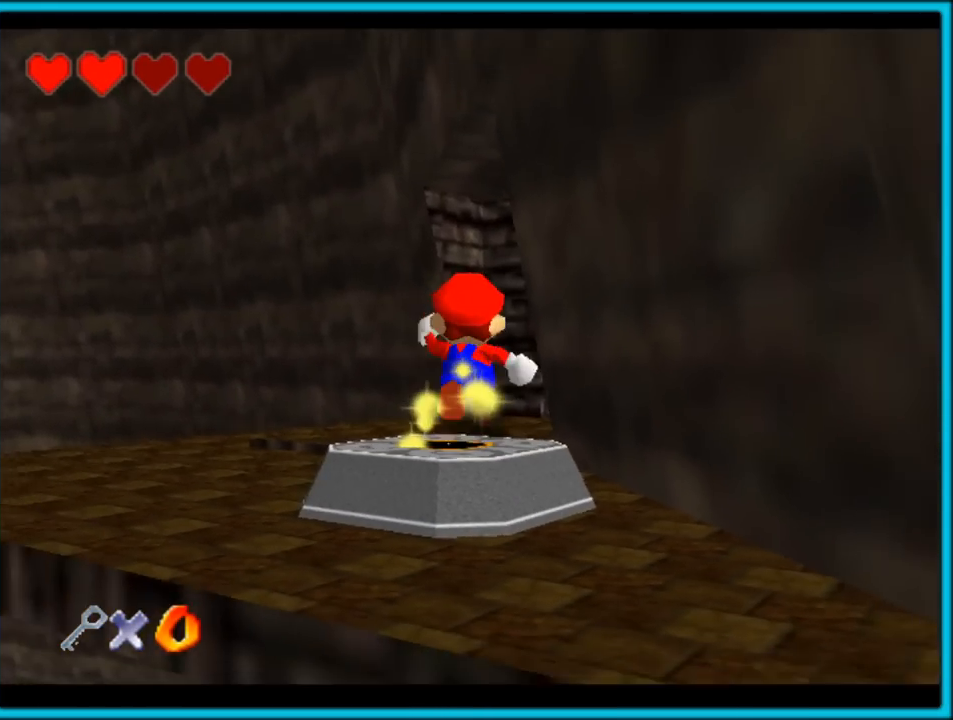
{"dt_ms": 500, "buttons": [], "left_stick": "up", "button_events": [[83, "A", "down"], [333, "B", "down"], [367, "A", "up"], [400, "B", "up"]]}
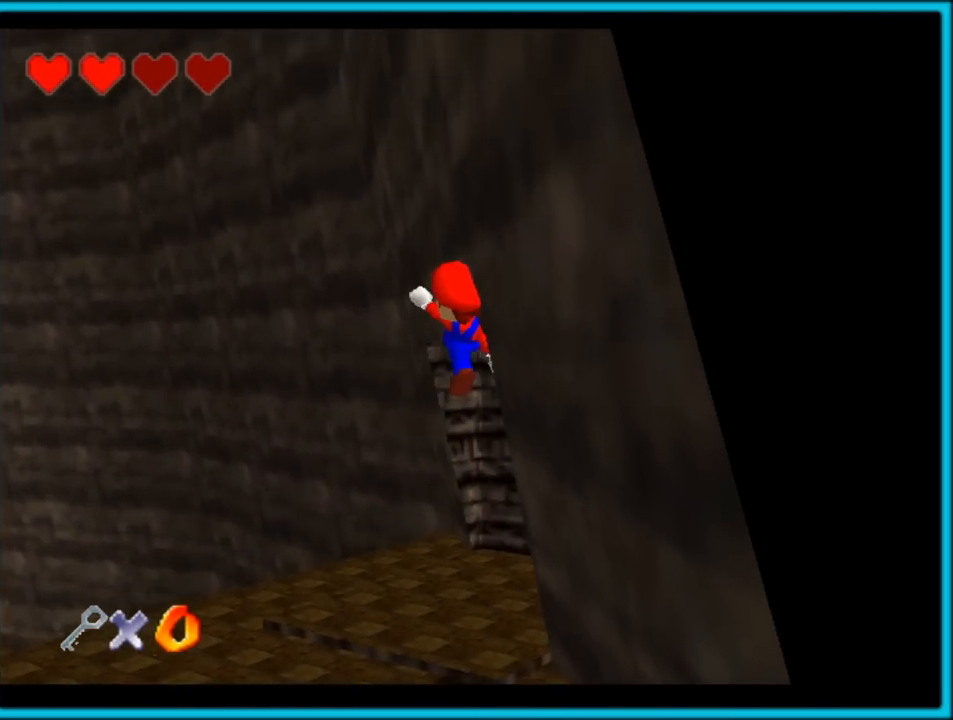
{"dt_ms": 500, "buttons": ["C_LEFT"], "left_stick": "up", "button_events": [[17, "C_LEFT", "down"]]}
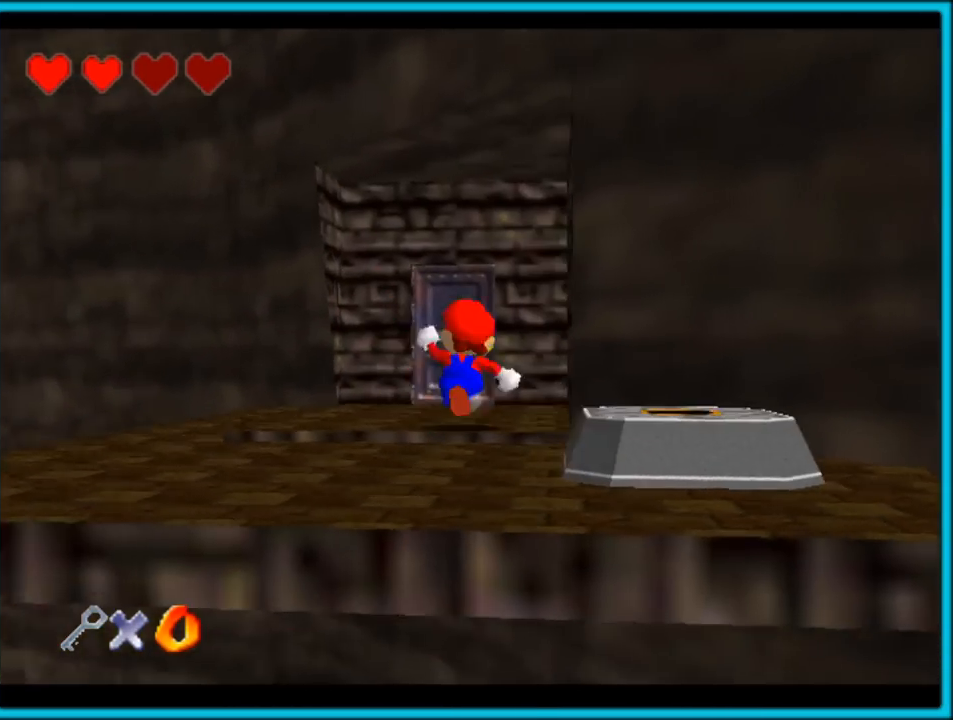
{"dt_ms": 500, "buttons": [], "left_stick": "up", "button_events": [[67, "C_LEFT", "up"]]}
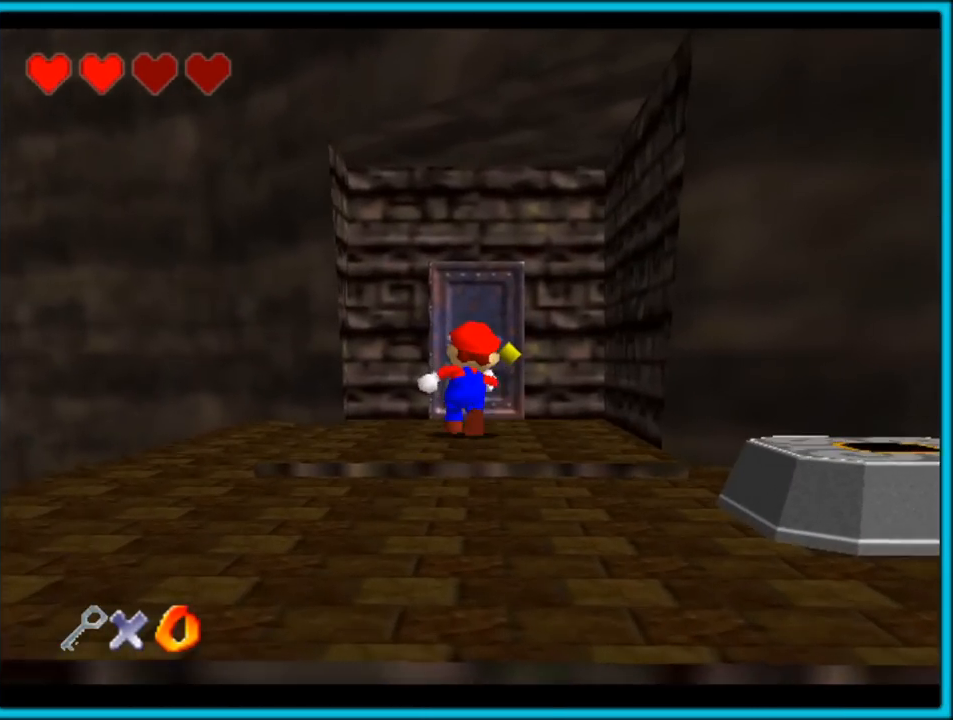
{"dt_ms": 500, "buttons": [], "left_stick": "up", "button_events": []}
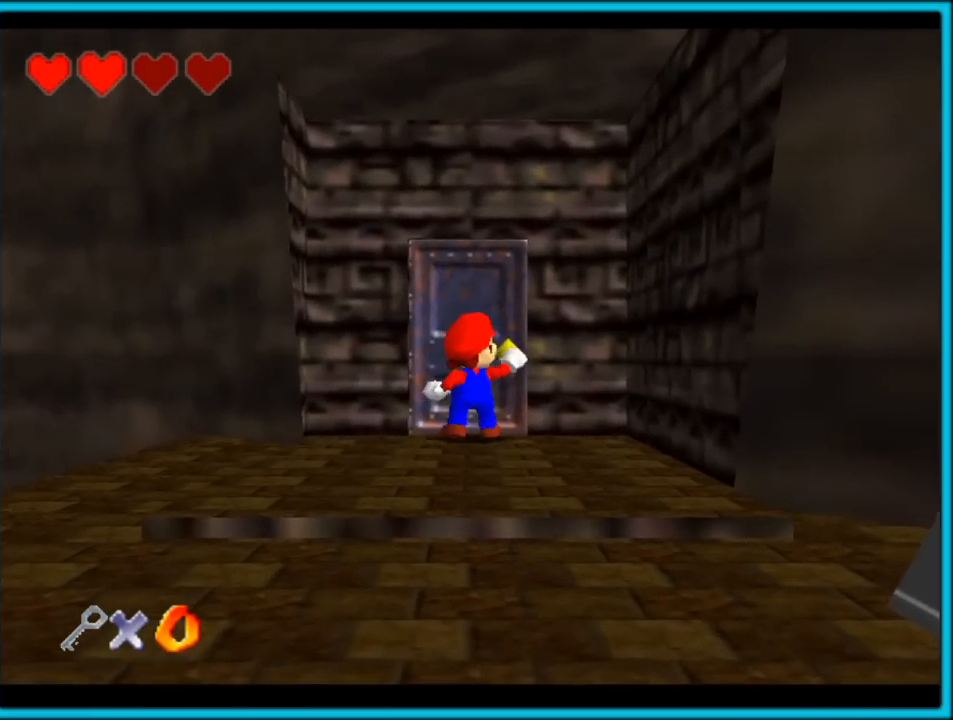
{"dt_ms": 1000, "buttons": [], "left_stick": "center", "button_events": []}
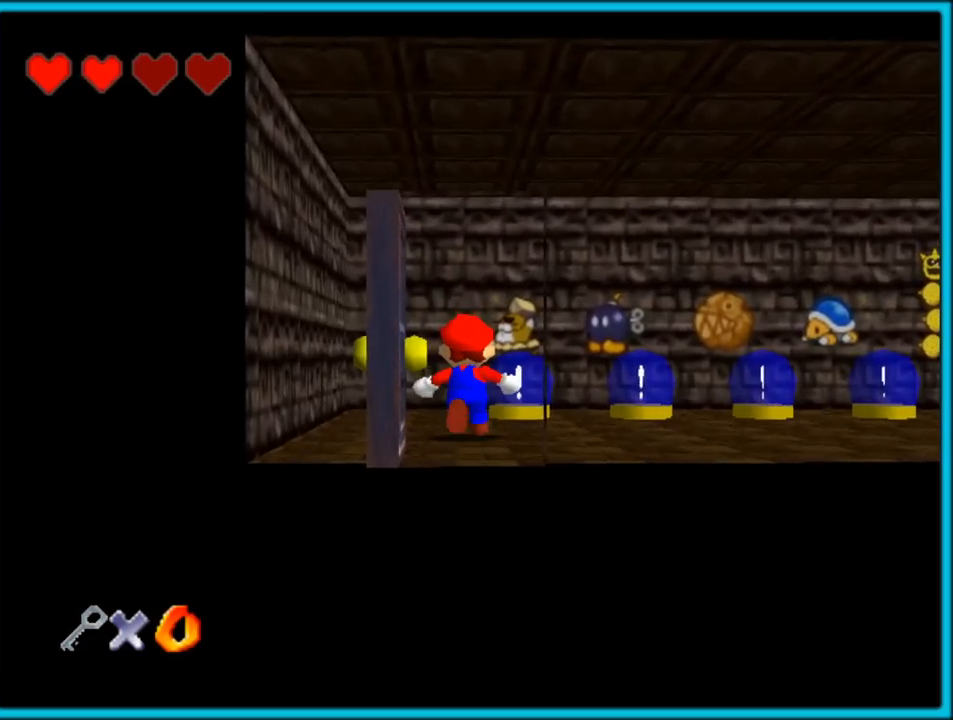
{"dt_ms": 1000, "buttons": [], "left_stick": "right", "button_events": []}
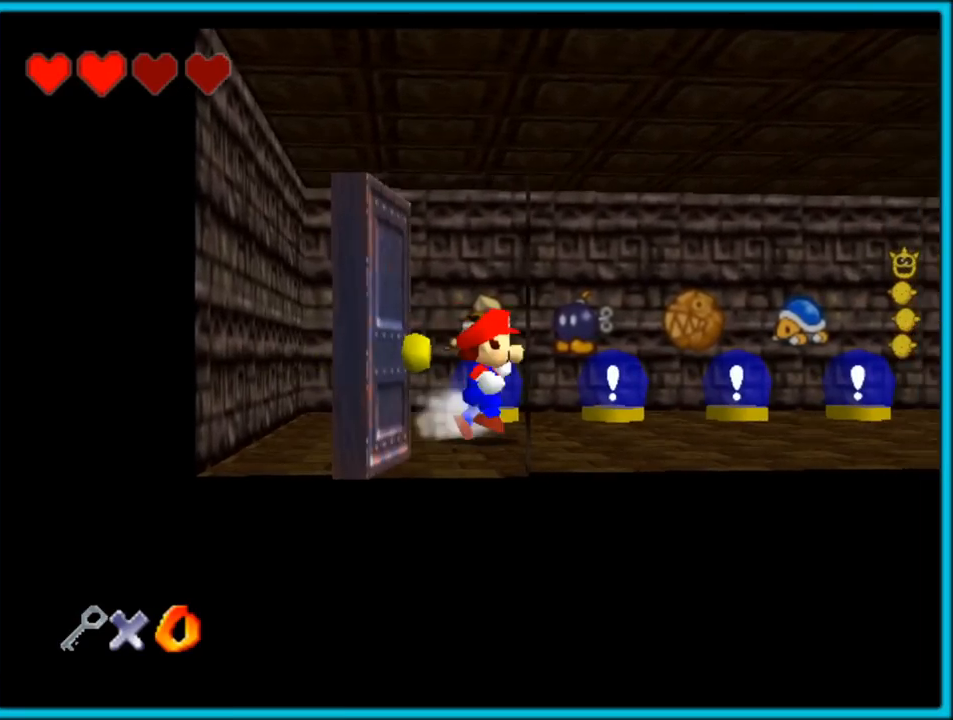
{"dt_ms": 500, "buttons": ["C_DOWN"], "left_stick": "right", "button_events": [[133, "C_DOWN", "down"]]}
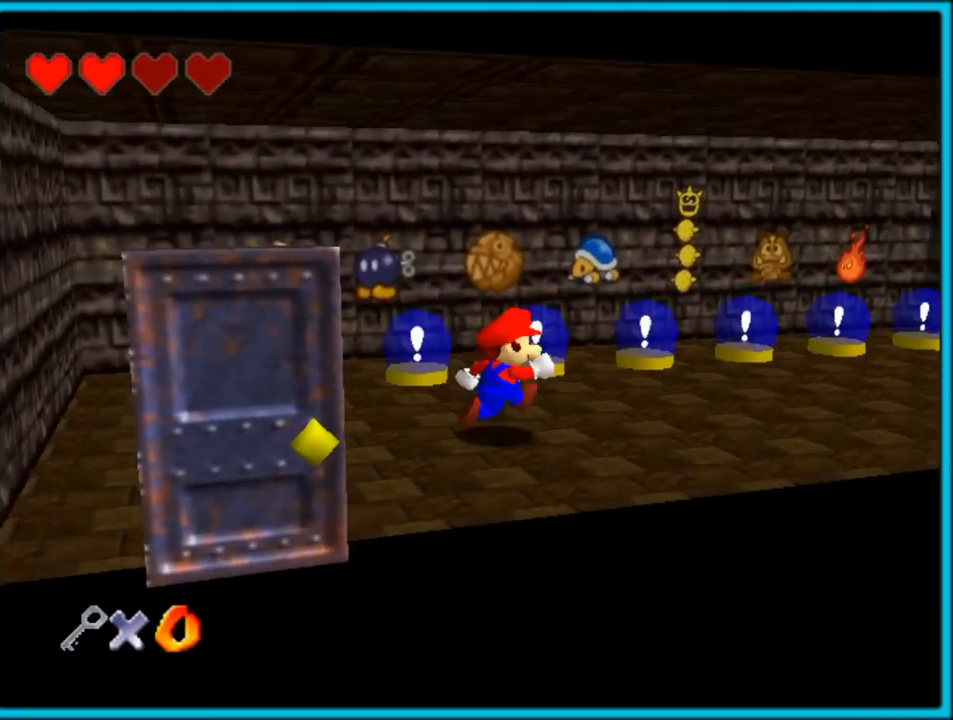
{"dt_ms": 500, "buttons": ["C_RIGHT"], "left_stick": "center", "button_events": [[133, "C_DOWN", "up"], [483, "C_RIGHT", "down"]]}
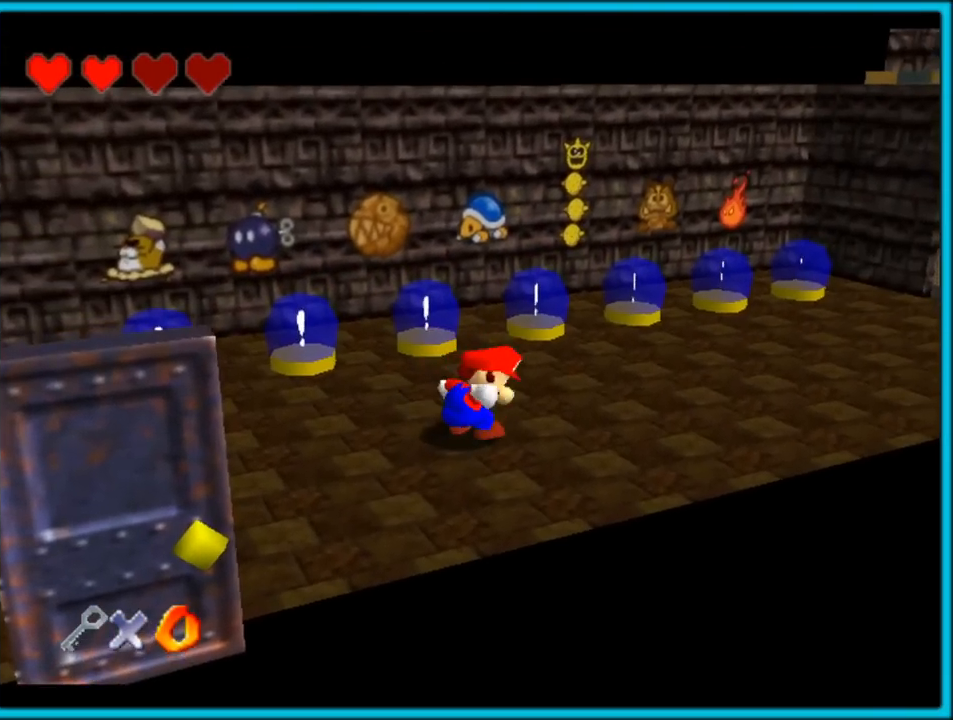
{"dt_ms": 500, "buttons": [], "left_stick": "center", "button_events": [[133, "C_RIGHT", "up"]]}
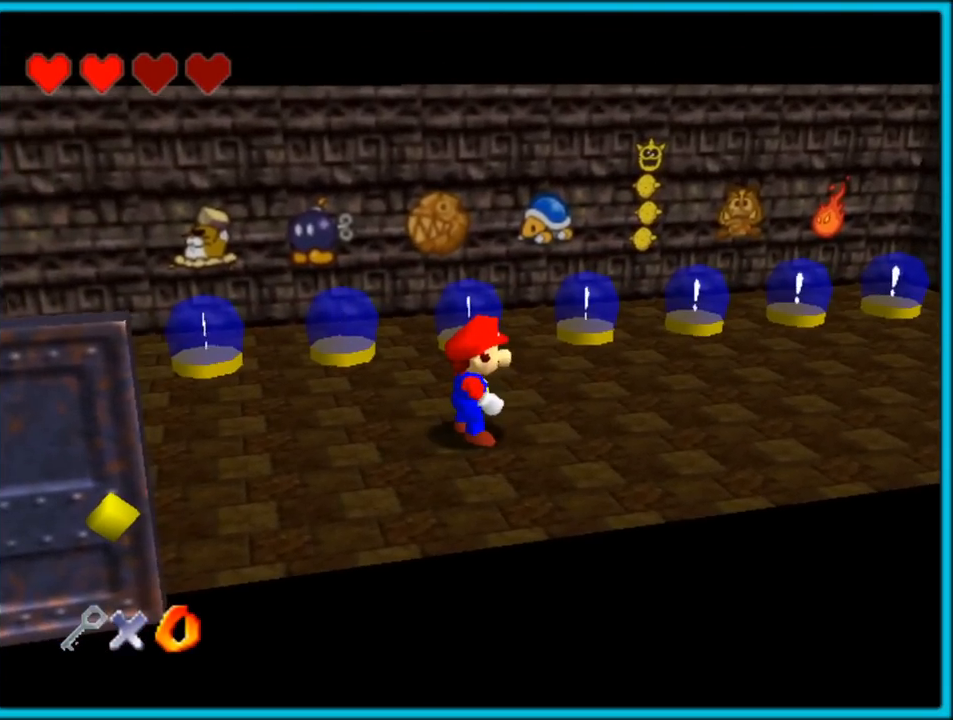
{"dt_ms": 500, "buttons": [], "left_stick": "center", "button_events": []}
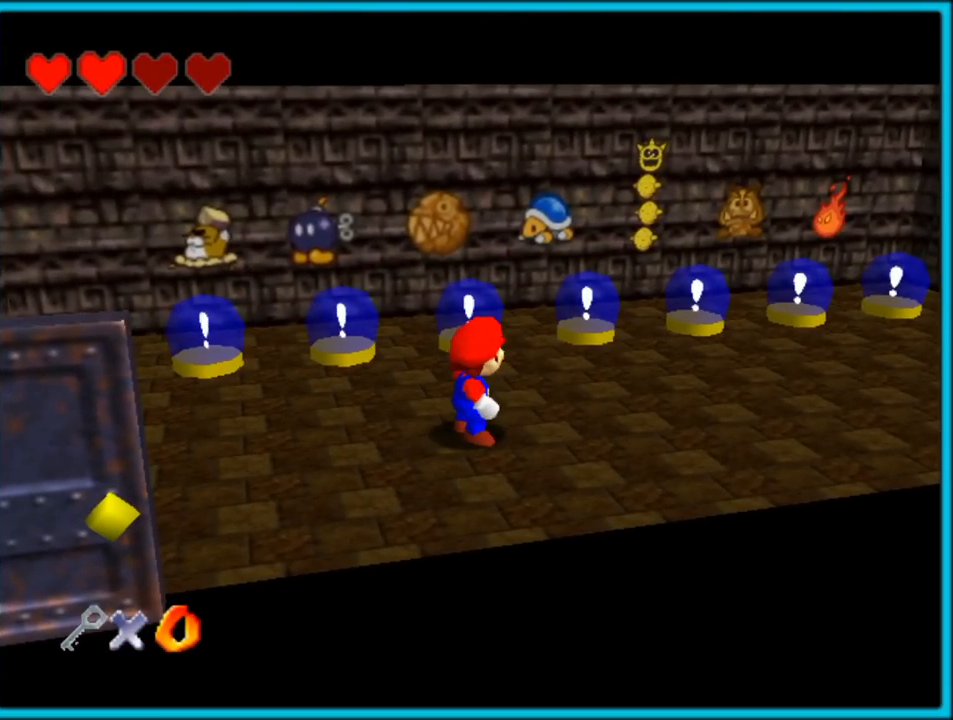
{"dt_ms": 500, "buttons": [], "left_stick": "center", "button_events": []}
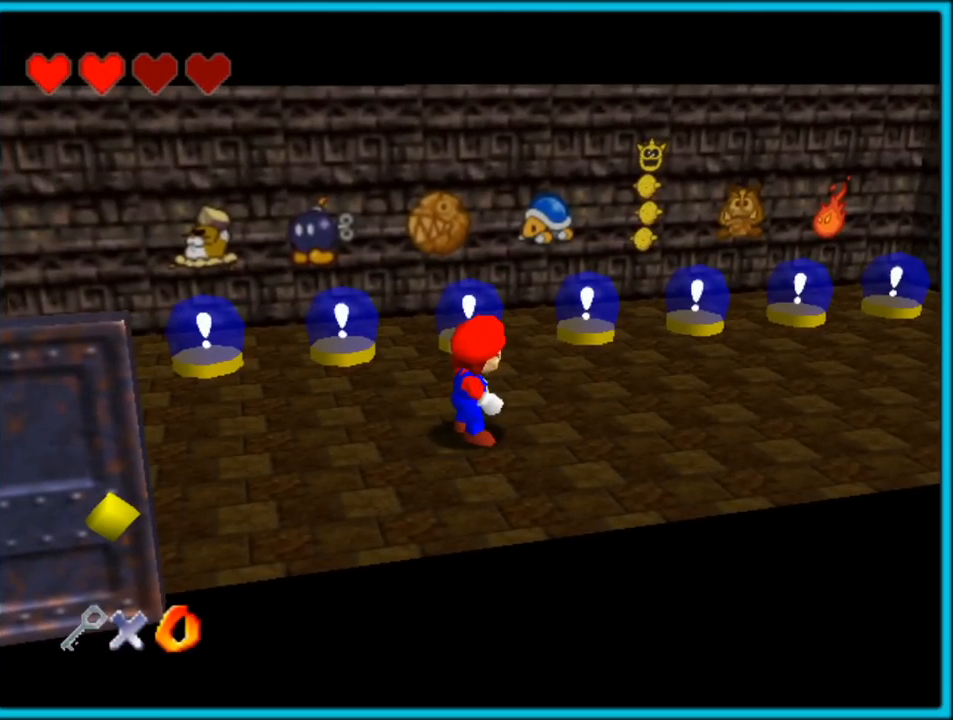
{"dt_ms": 500, "buttons": [], "left_stick": "center", "button_events": [[100, "C_DOWN", "down"], [400, "C_DOWN", "up"]]}